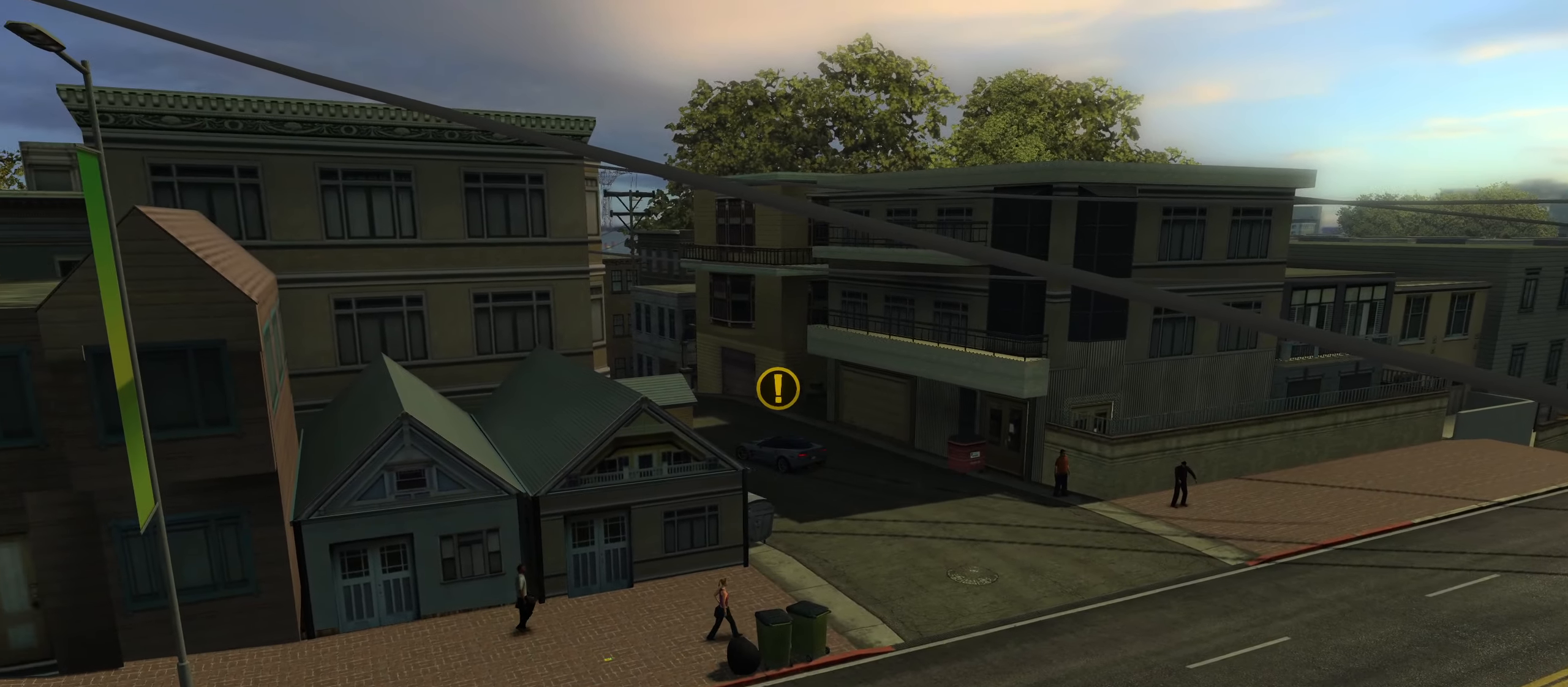
Gameplay with keyboard; each line is a JSON object with the keys held at the frame after it. "events" lists presses ("down") and releases ("up") of "1", "2", "3", "4", "5", "6", "7", "8", "9", "a", "alt", "b", "c", "caps_lock", "ctrl", "d", "down", "e", "escape", "f", "f4", "f6", "f9", "left", "q", "r", "return", "right", "s", "shift", "space", "super", "tab", "tilde", "up", "w", "x" and "z" between this image and that frame as [ms after this image, input, new state], when the widget could be followed in between. No other keys are recorded. Mouse input is not recorded.
{"keys": [], "events": []}
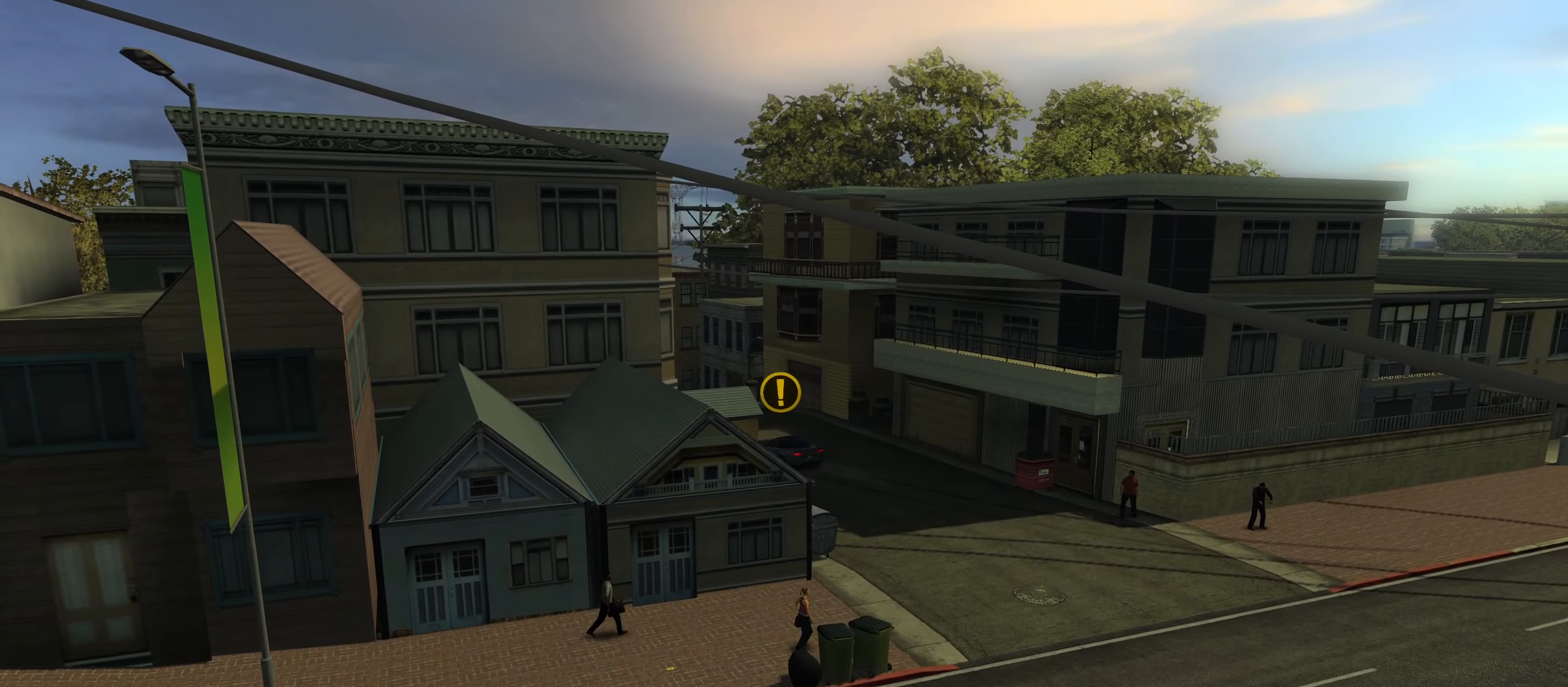
{"keys": [], "events": []}
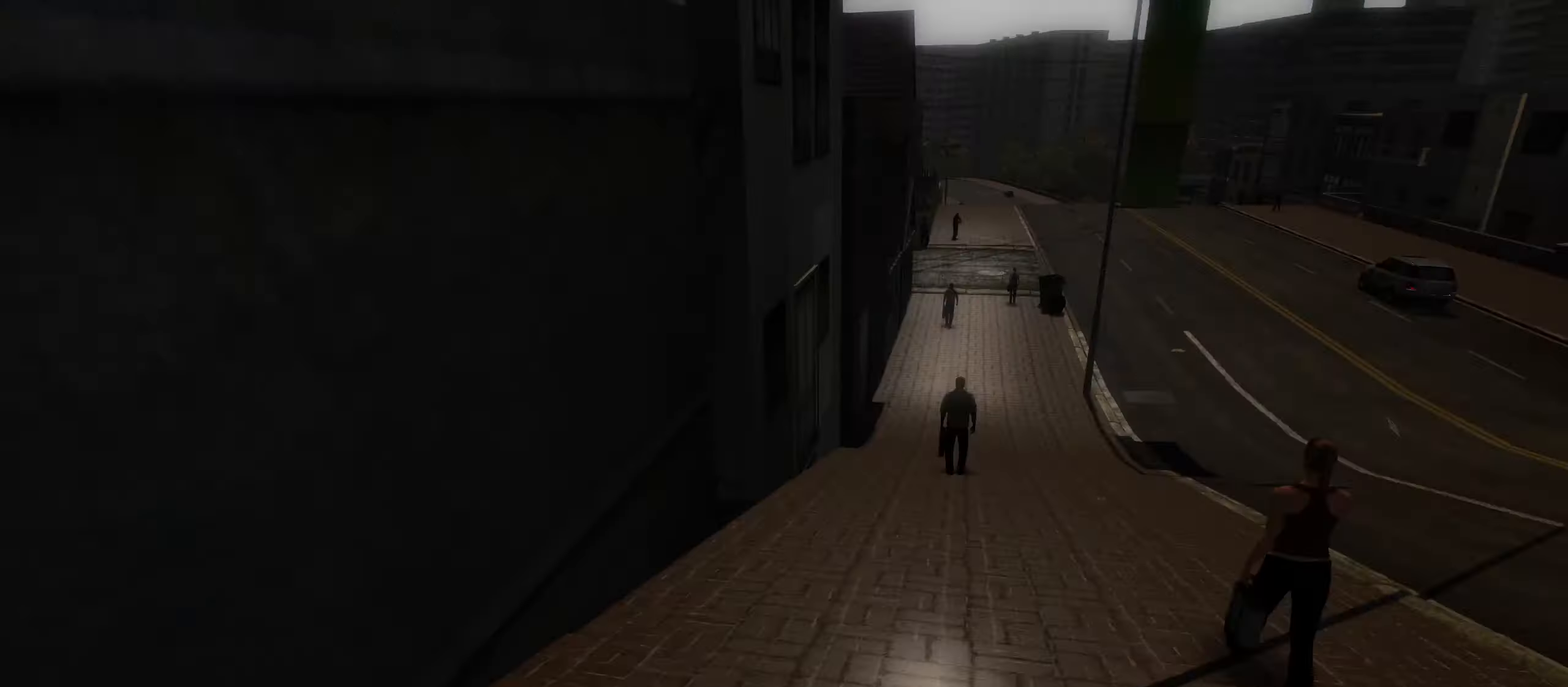
{"keys": ["w"], "events": [[384, "w", "down"]]}
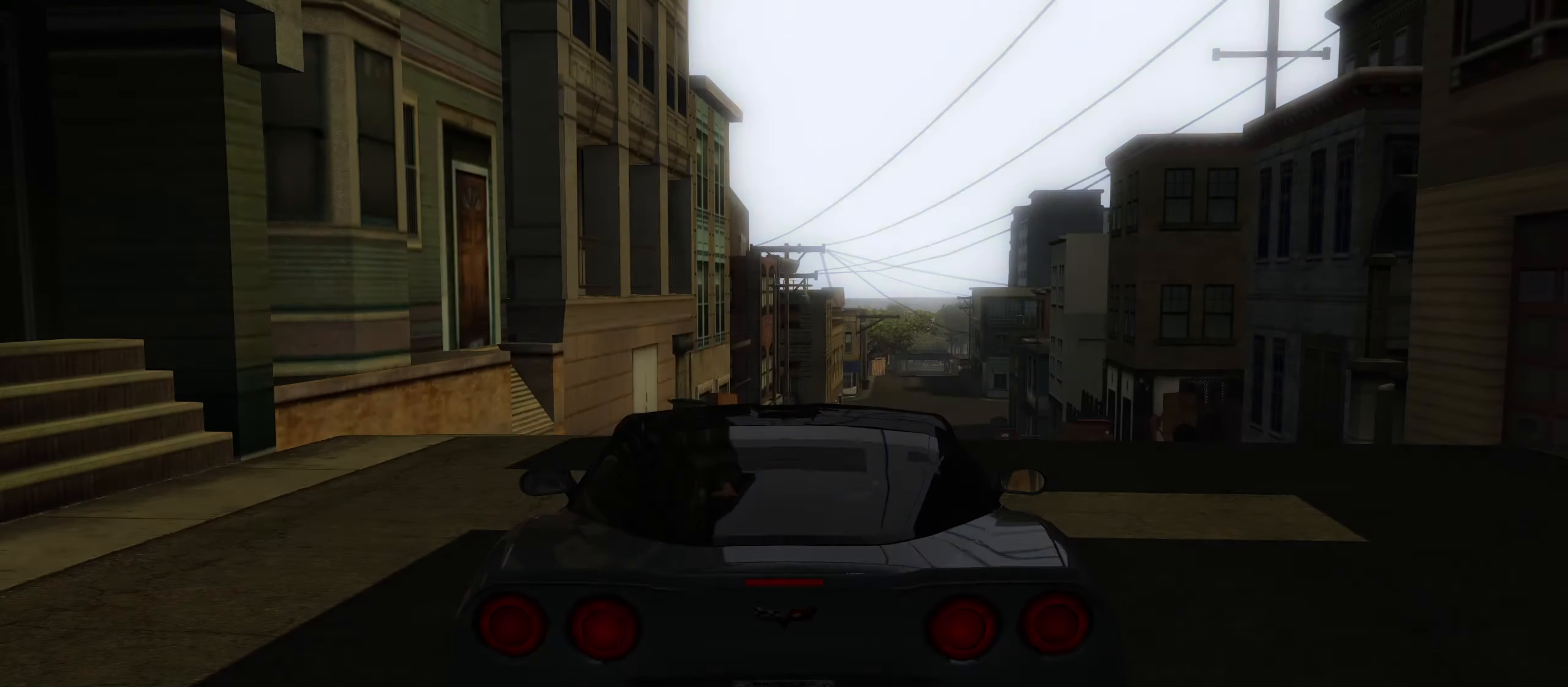
{"keys": ["w"], "events": []}
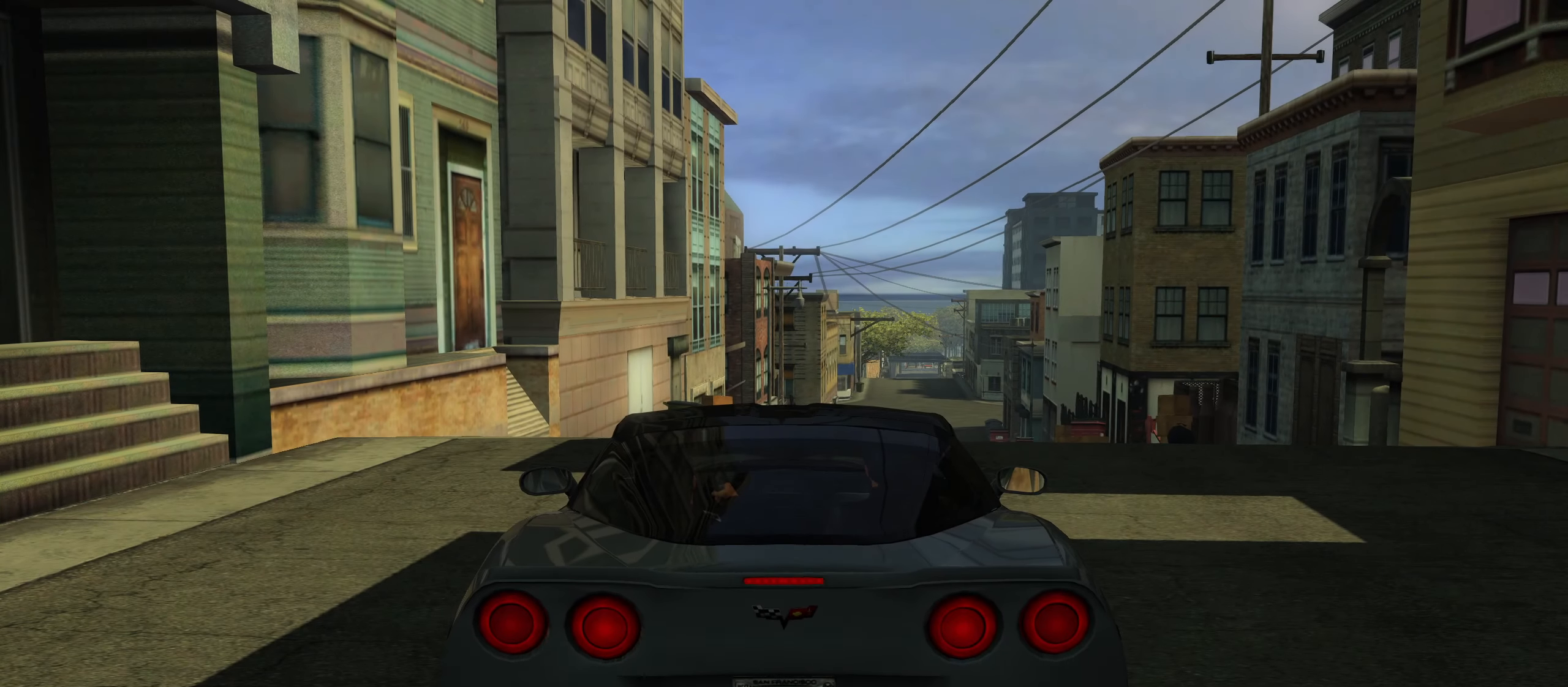
{"keys": ["w"], "events": []}
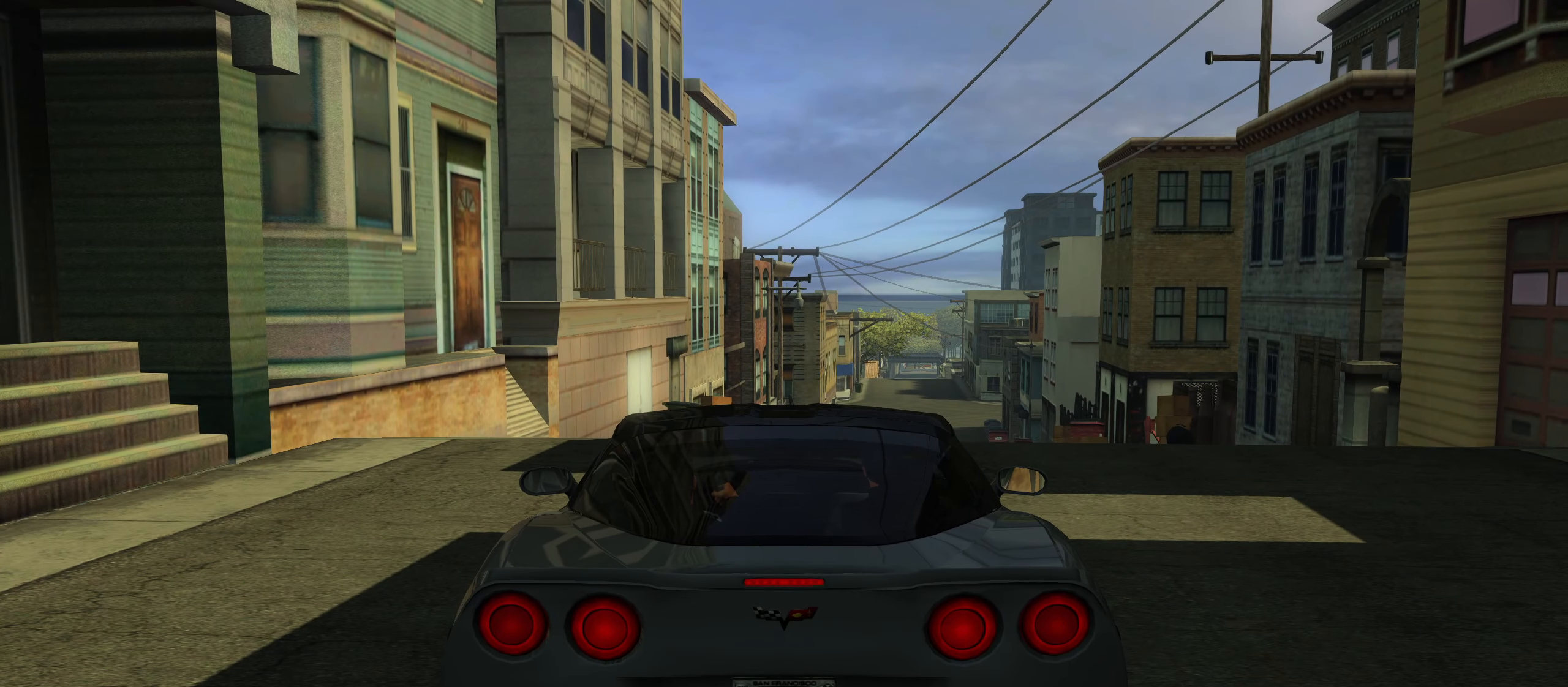
{"keys": ["w"], "events": []}
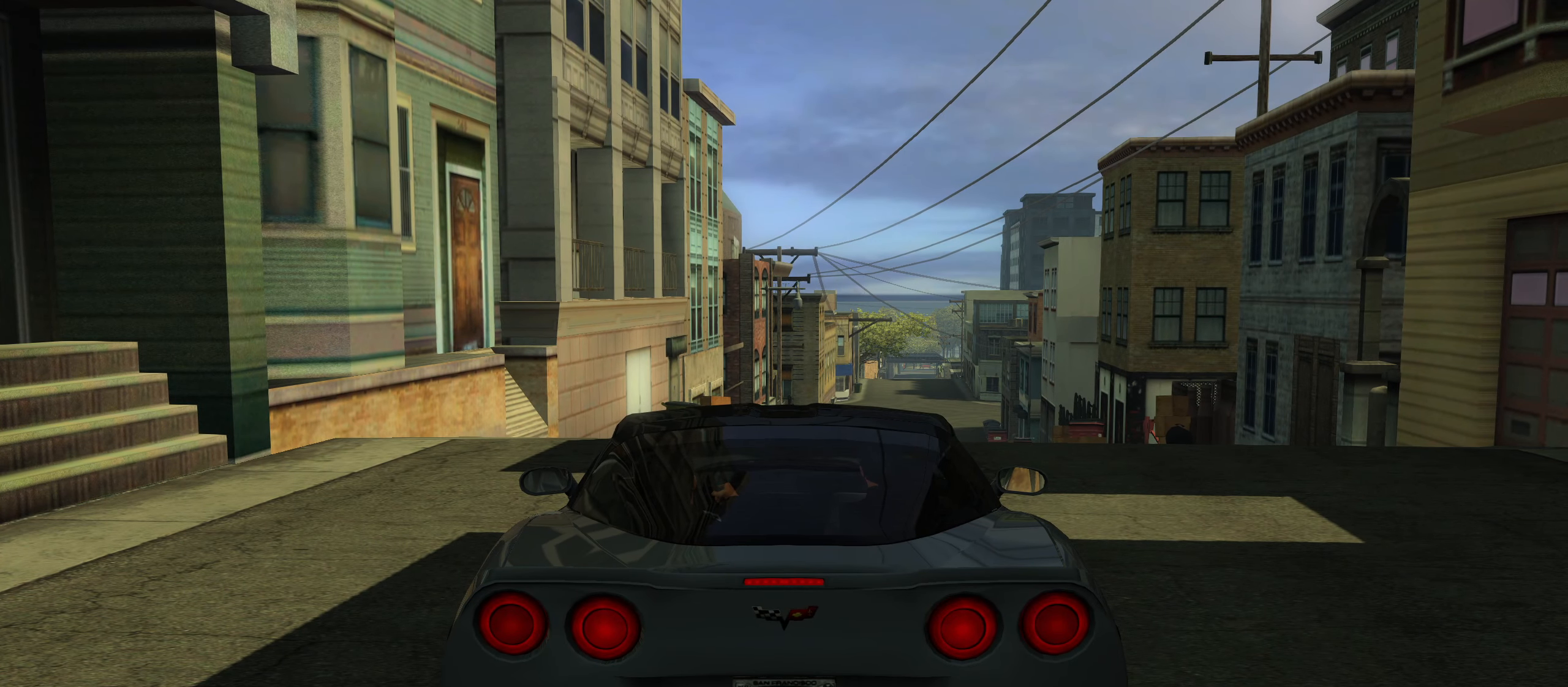
{"keys": ["w"], "events": []}
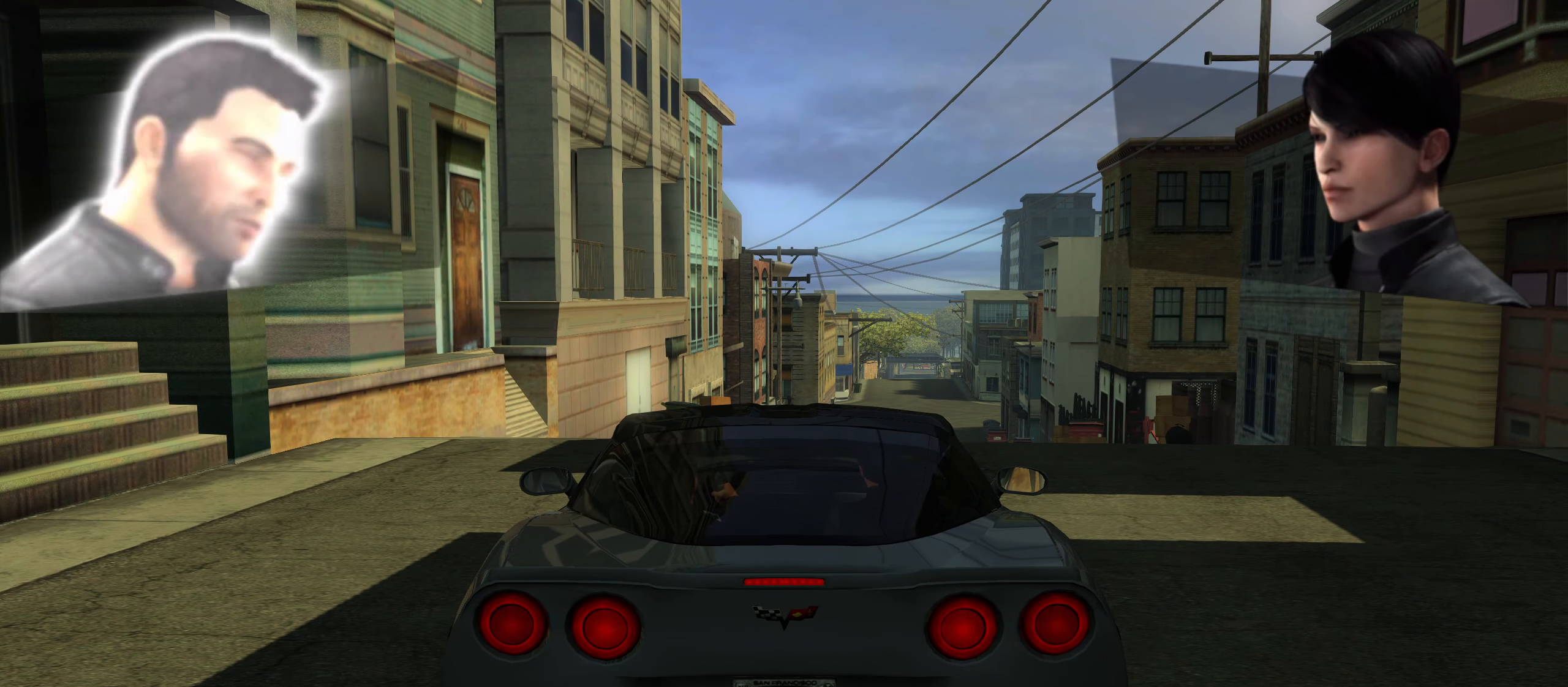
{"keys": ["w"], "events": []}
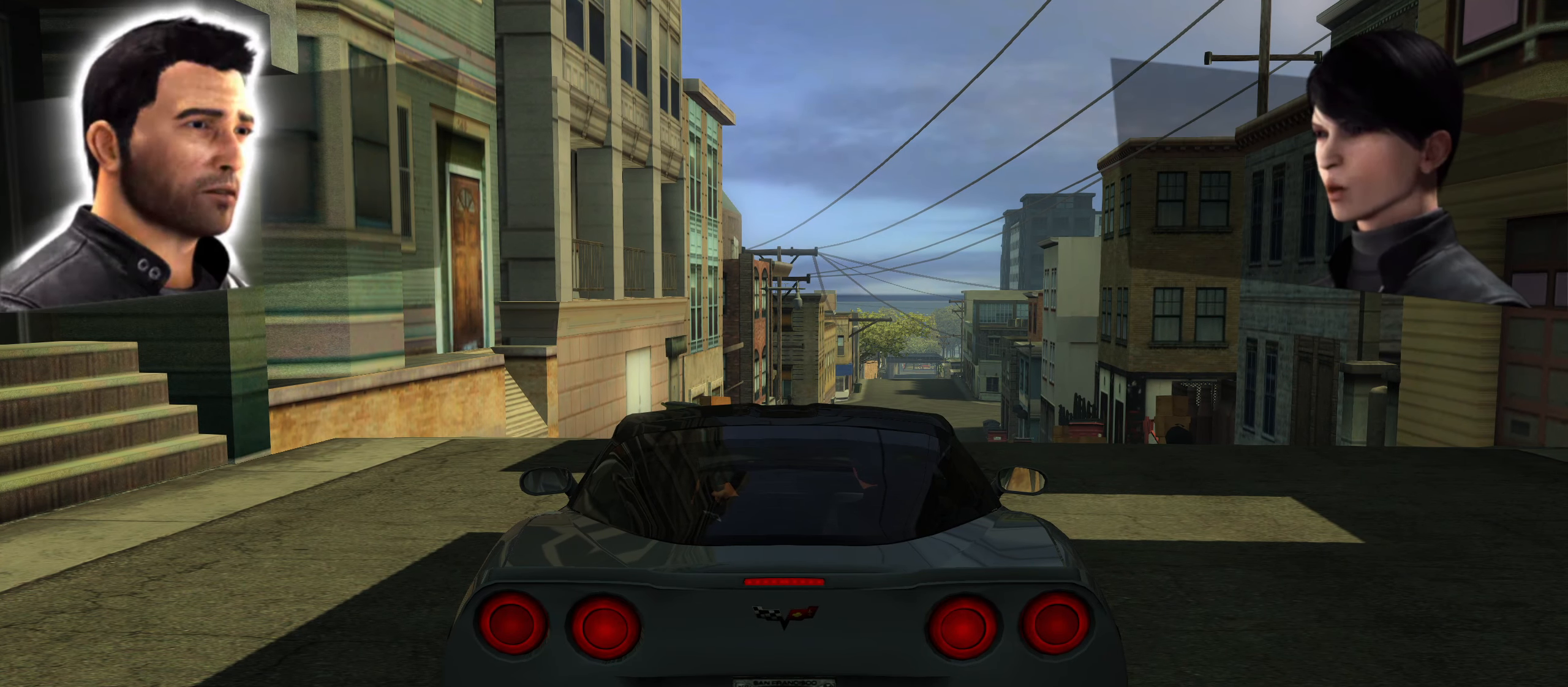
{"keys": ["w"], "events": []}
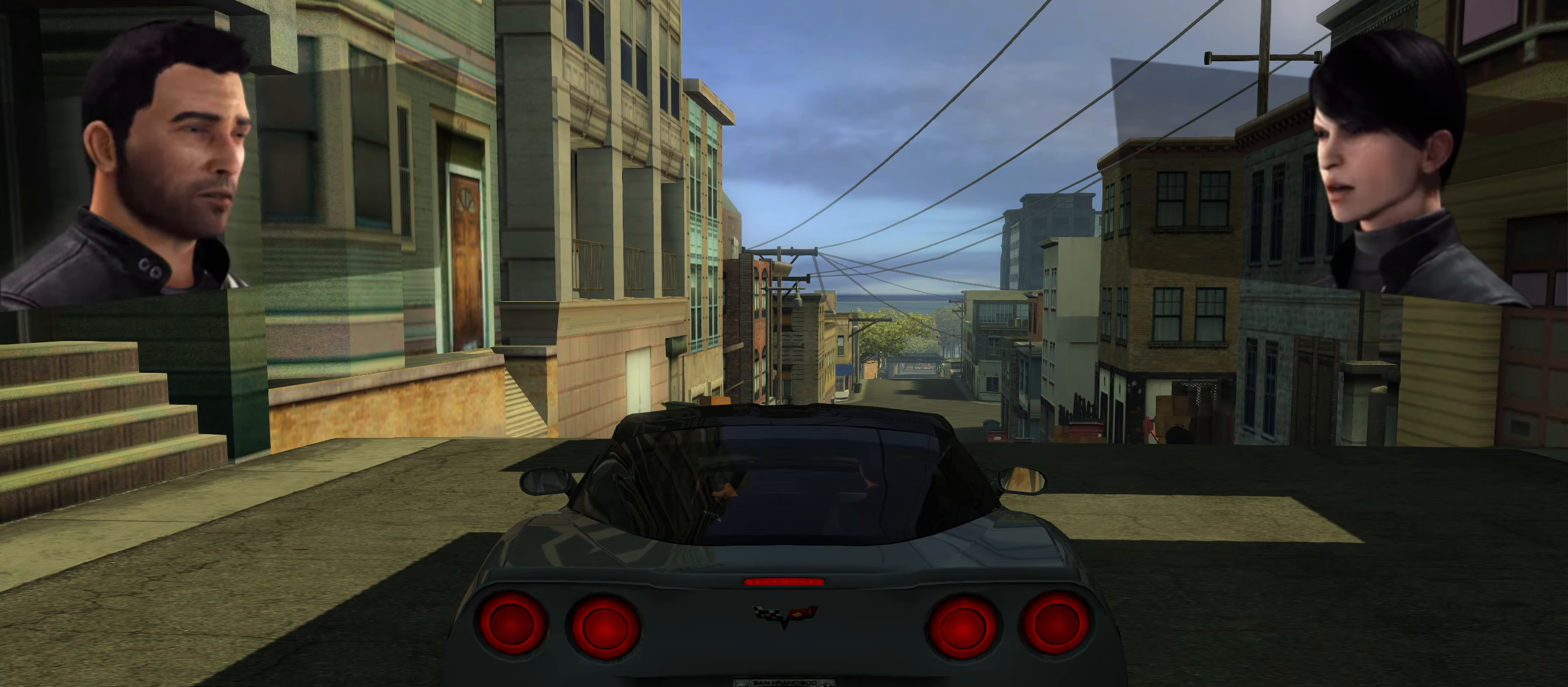
{"keys": ["w"], "events": []}
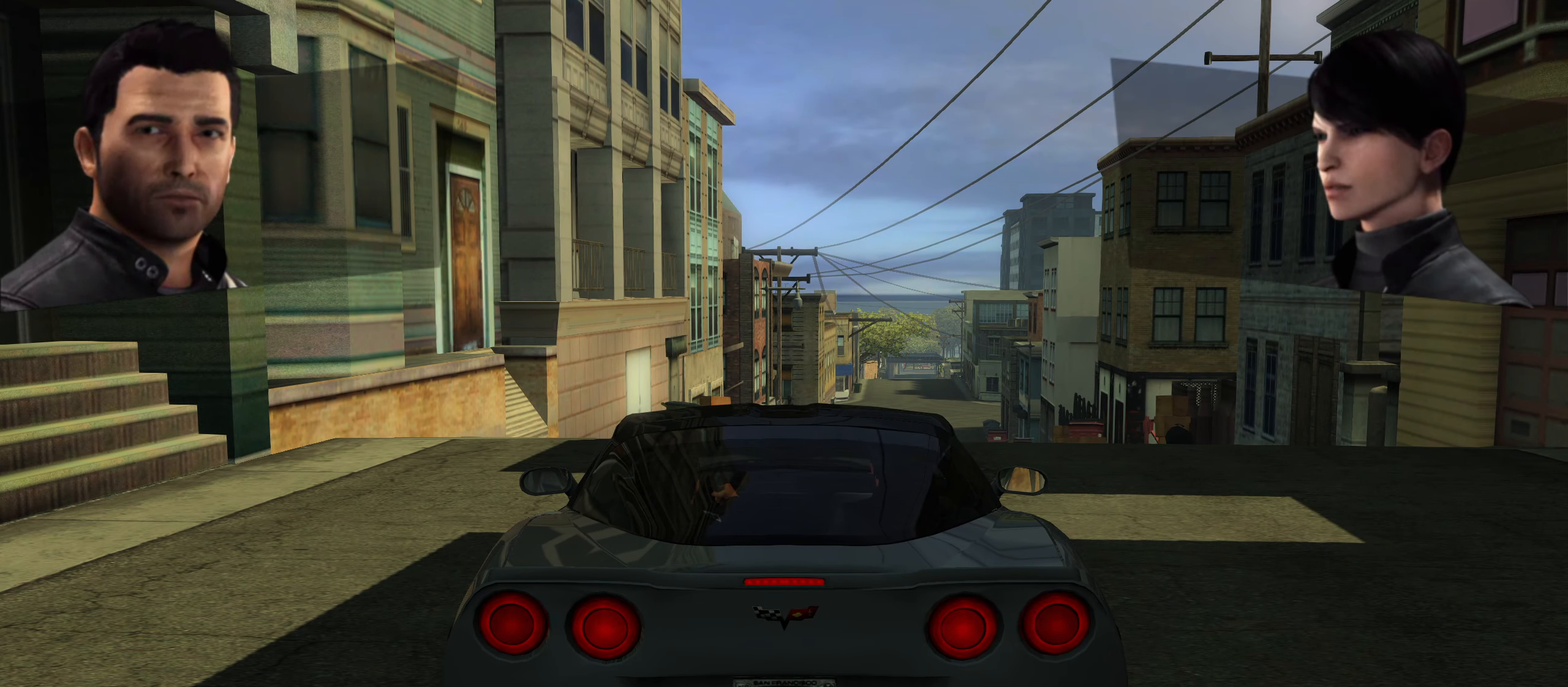
{"keys": ["w"], "events": []}
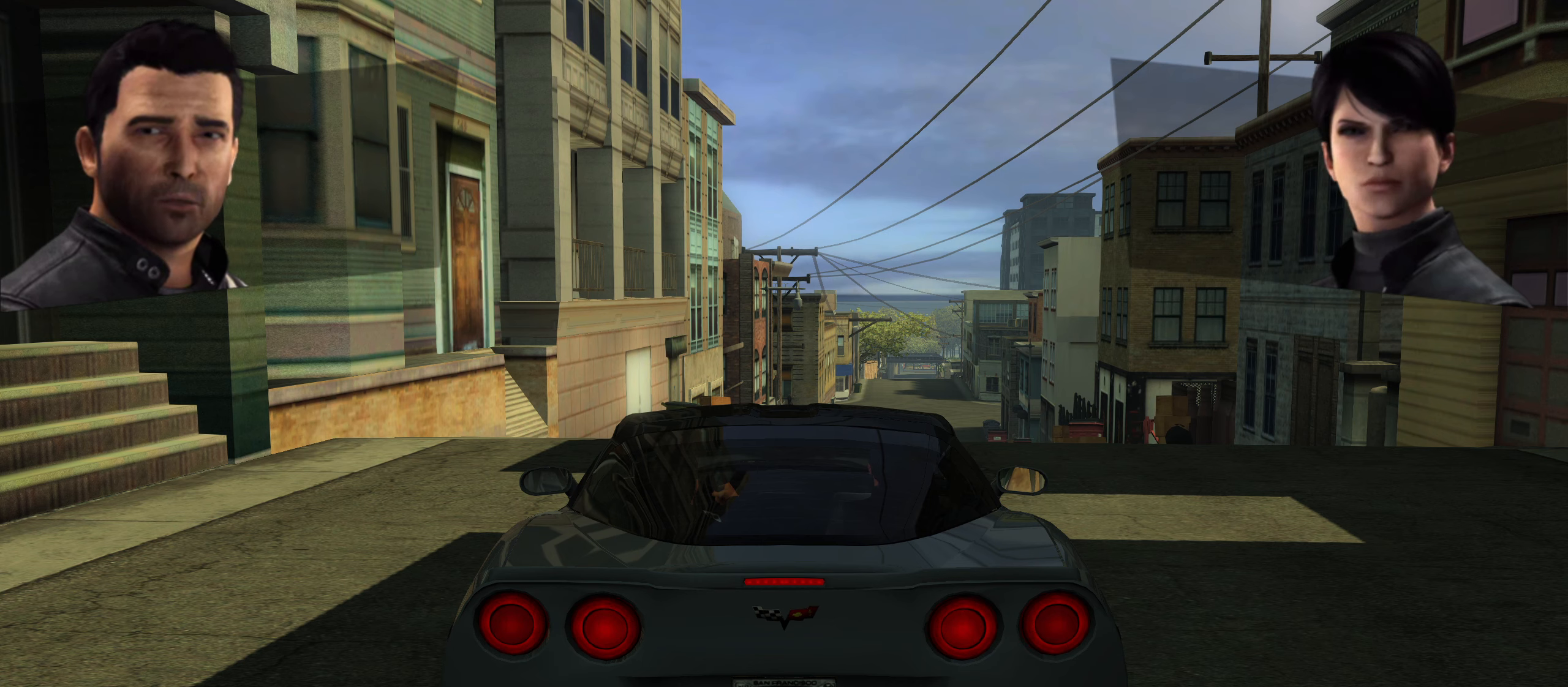
{"keys": ["w"], "events": []}
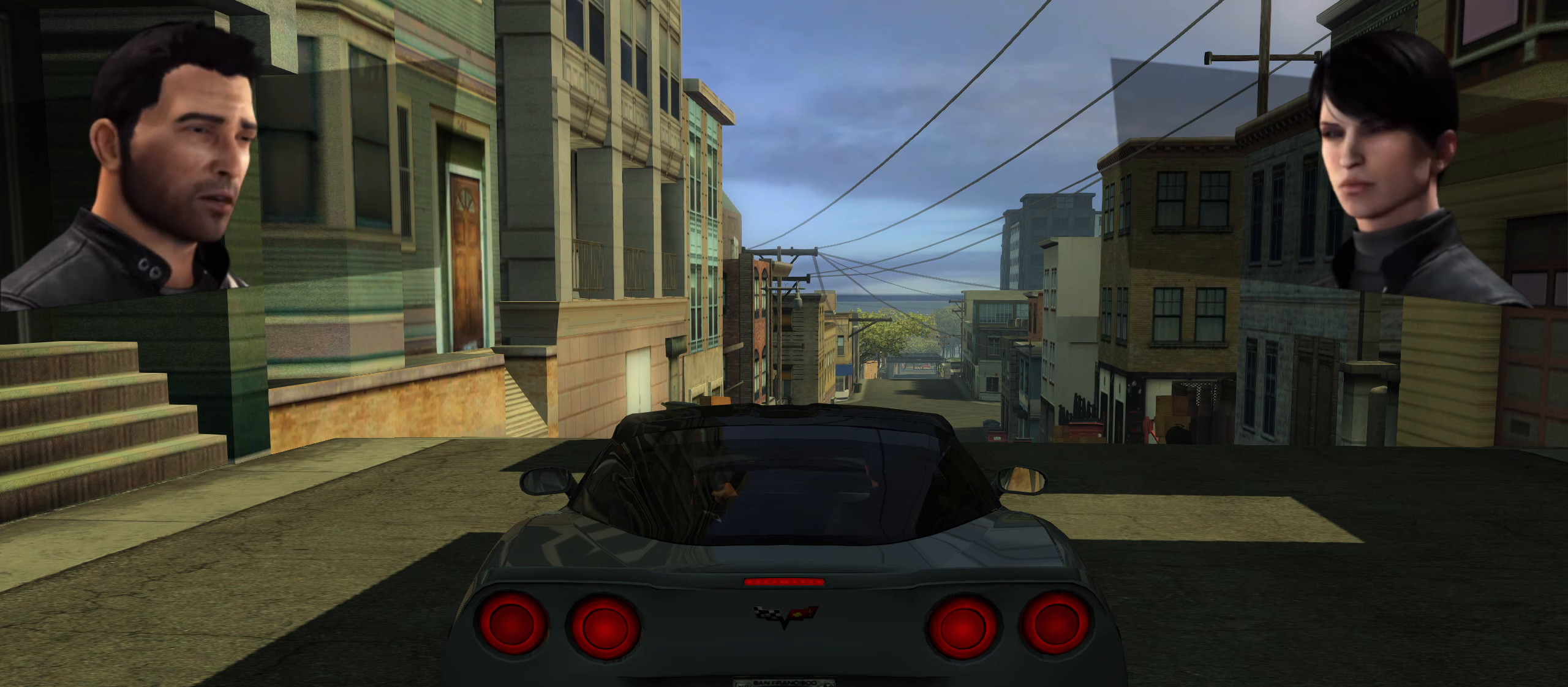
{"keys": ["w"], "events": []}
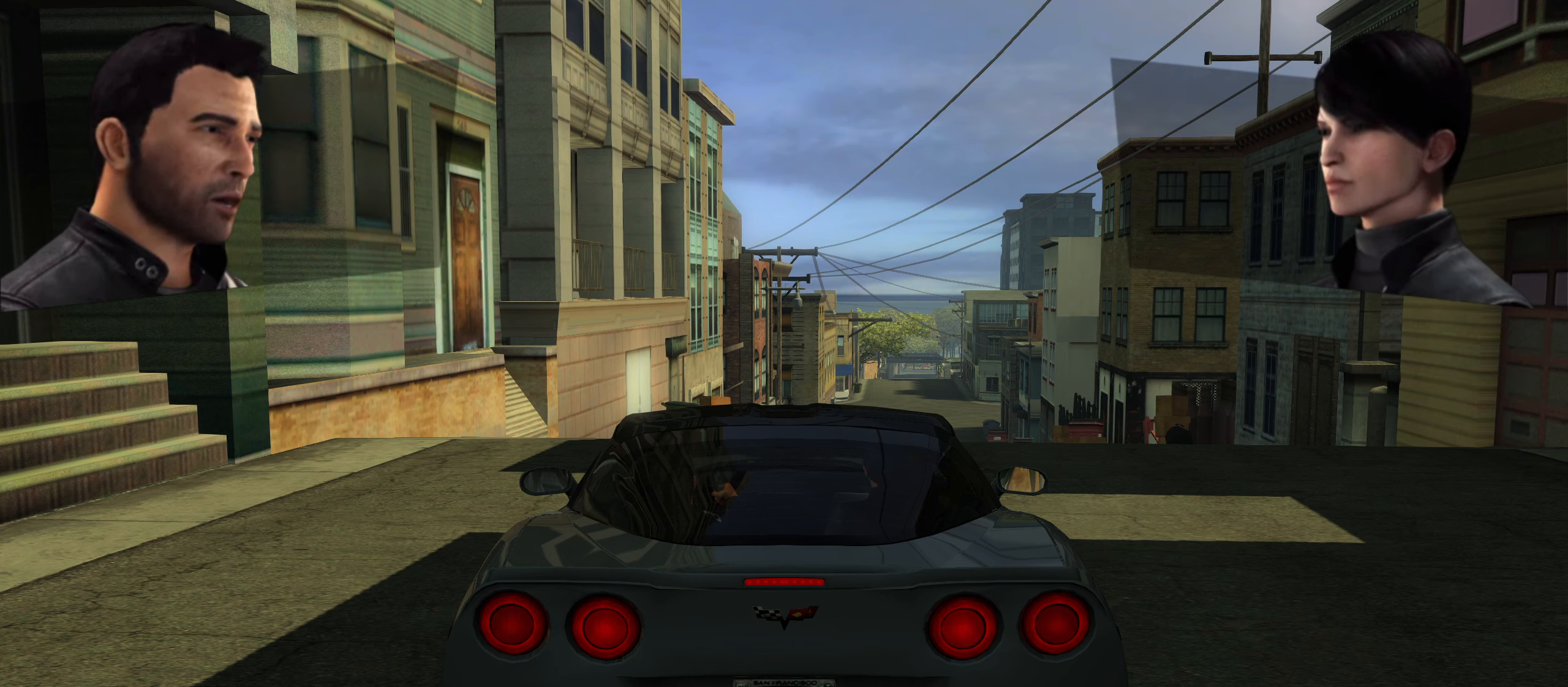
{"keys": ["w"], "events": []}
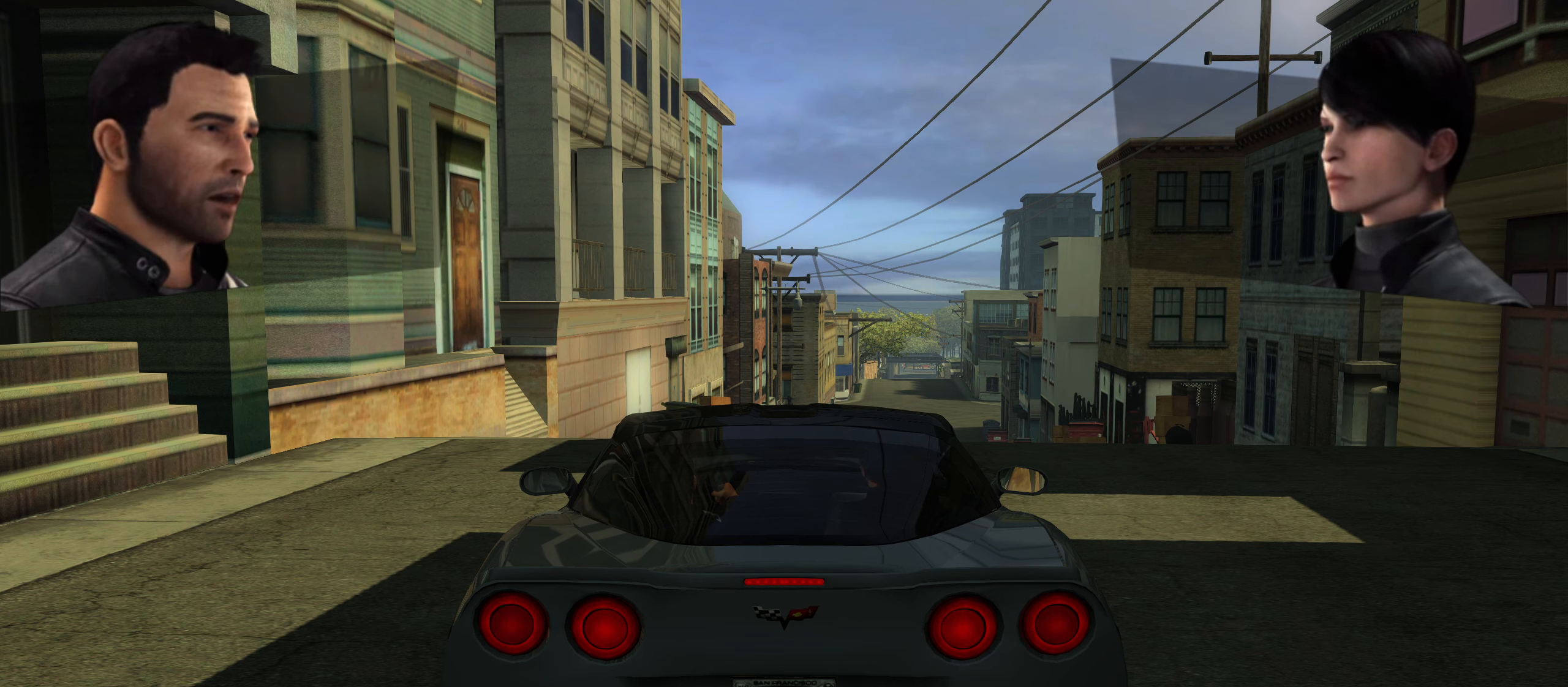
{"keys": ["w"], "events": []}
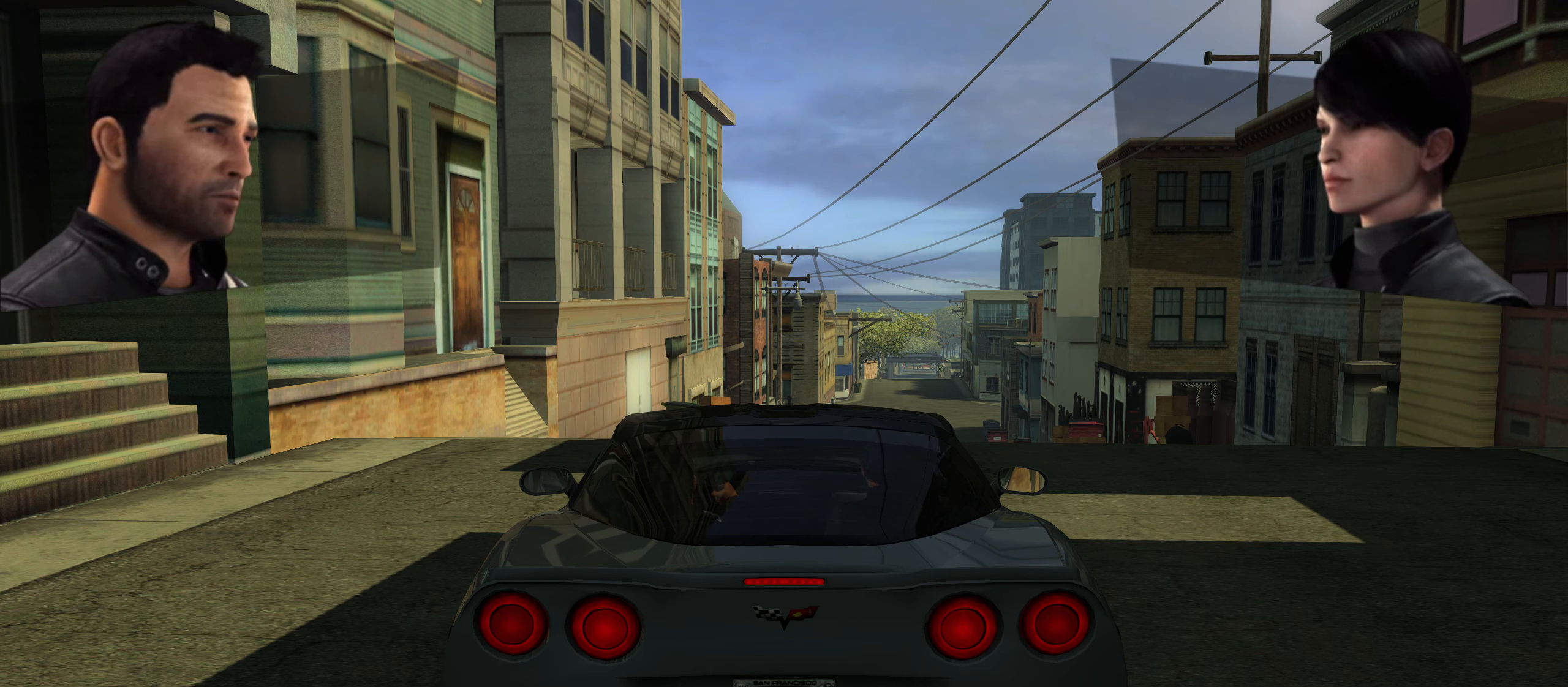
{"keys": ["w"], "events": []}
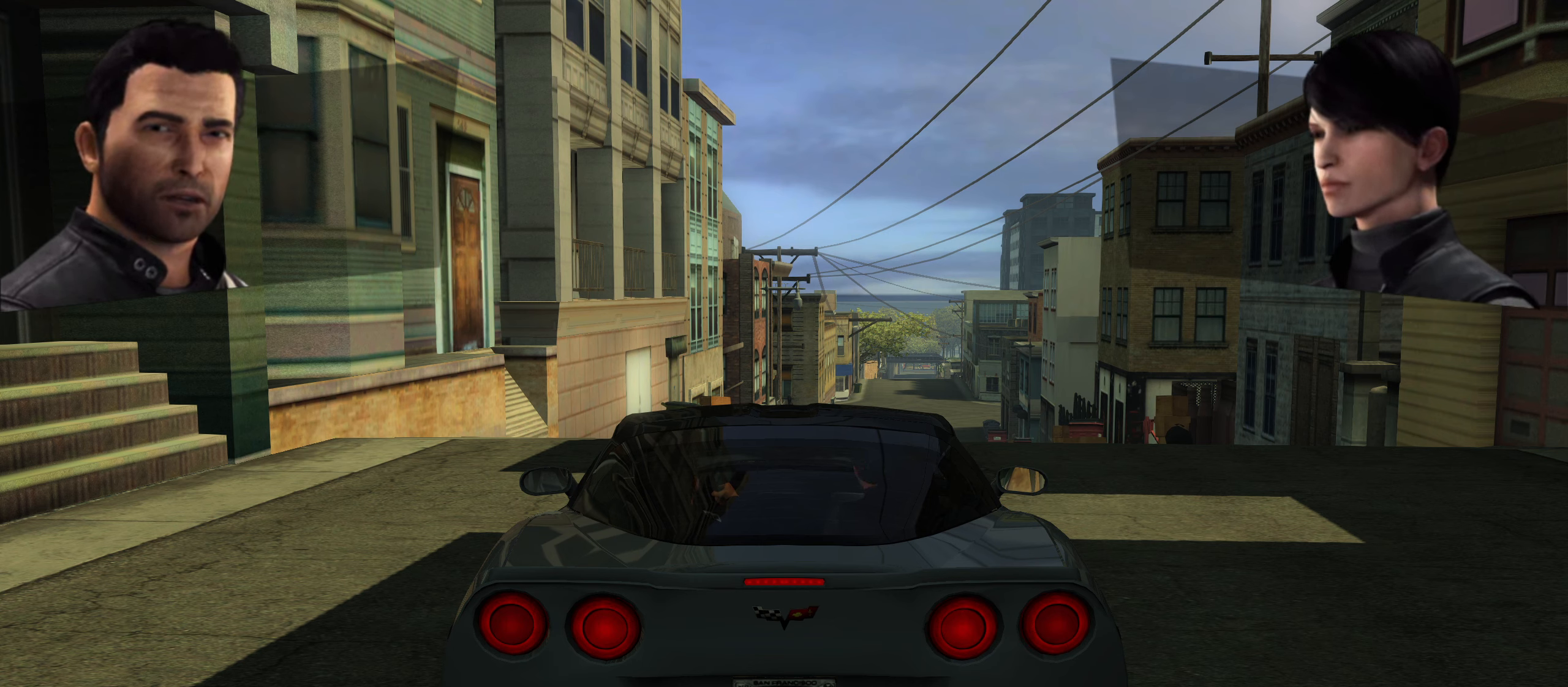
{"keys": ["w"], "events": []}
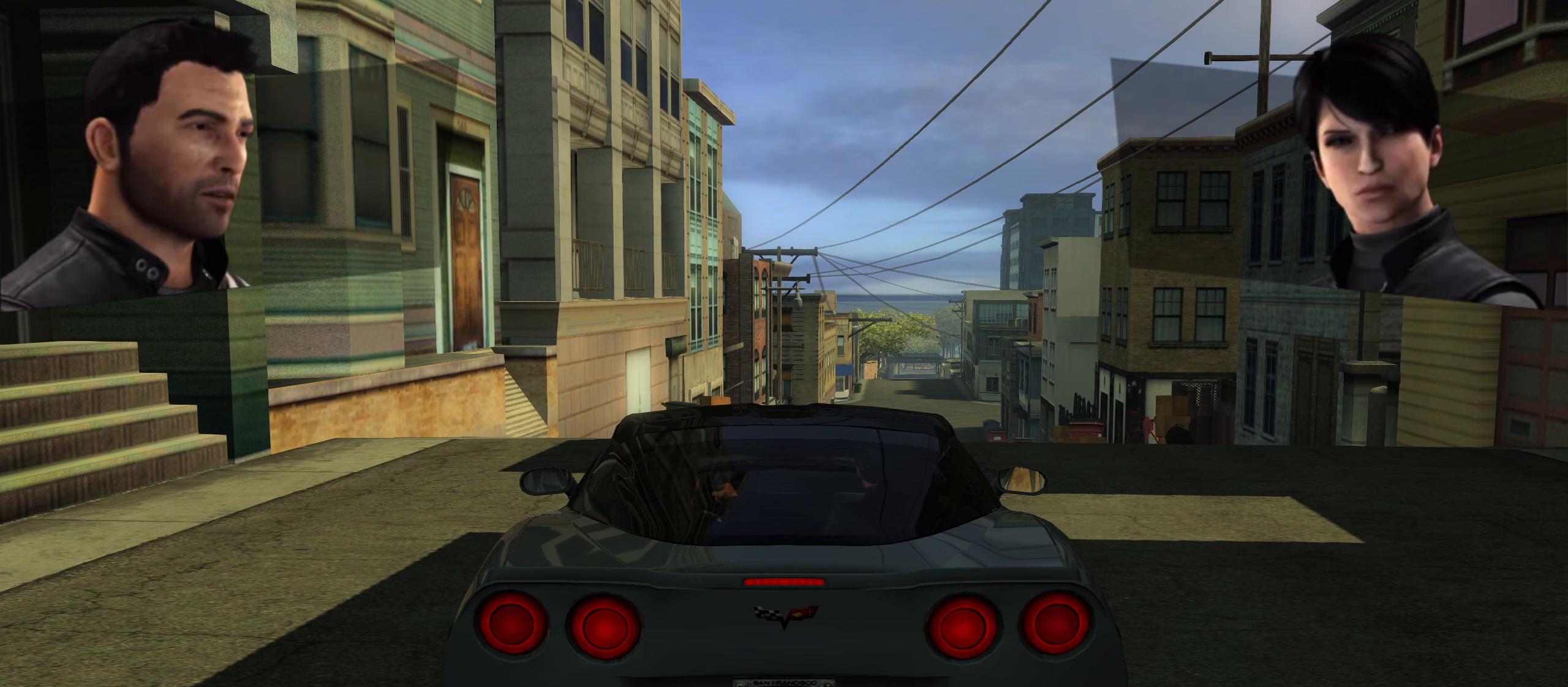
{"keys": ["w"], "events": []}
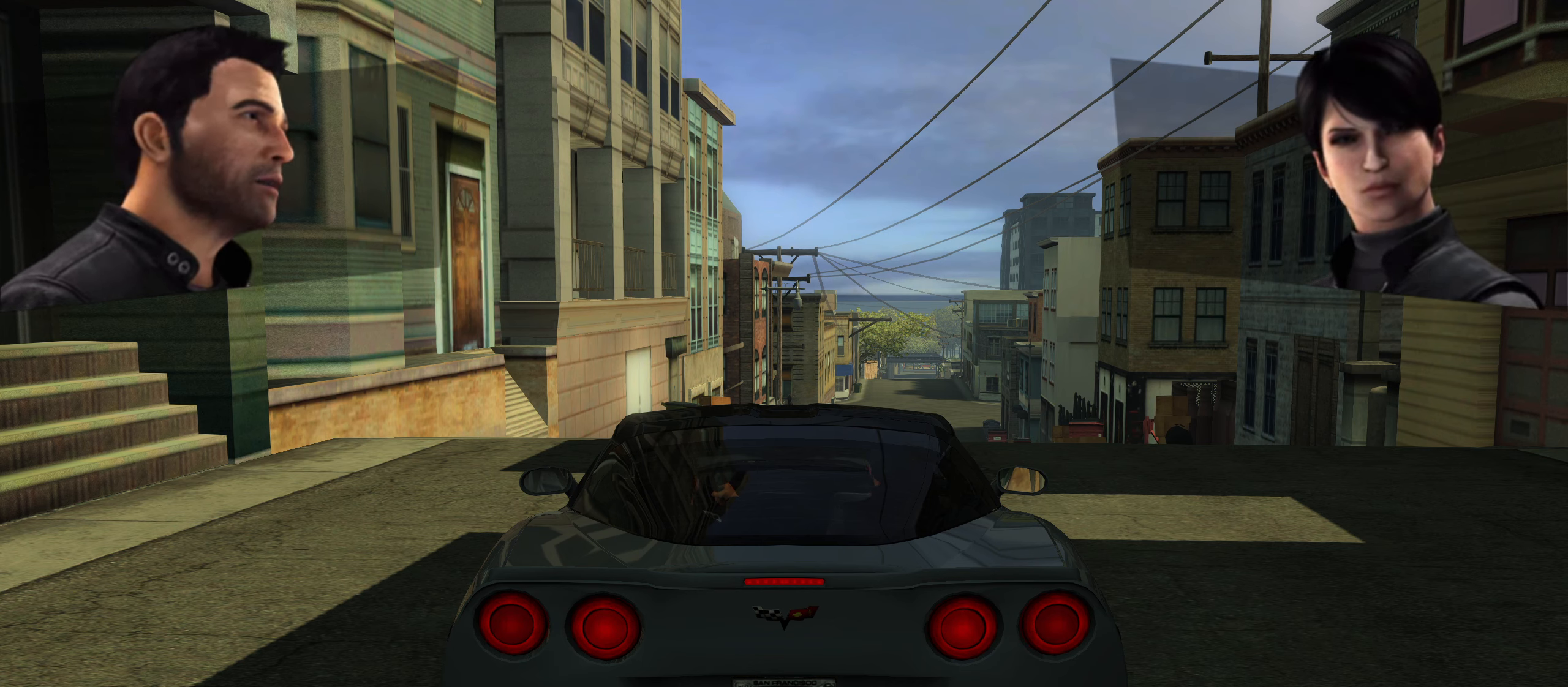
{"keys": ["w"], "events": []}
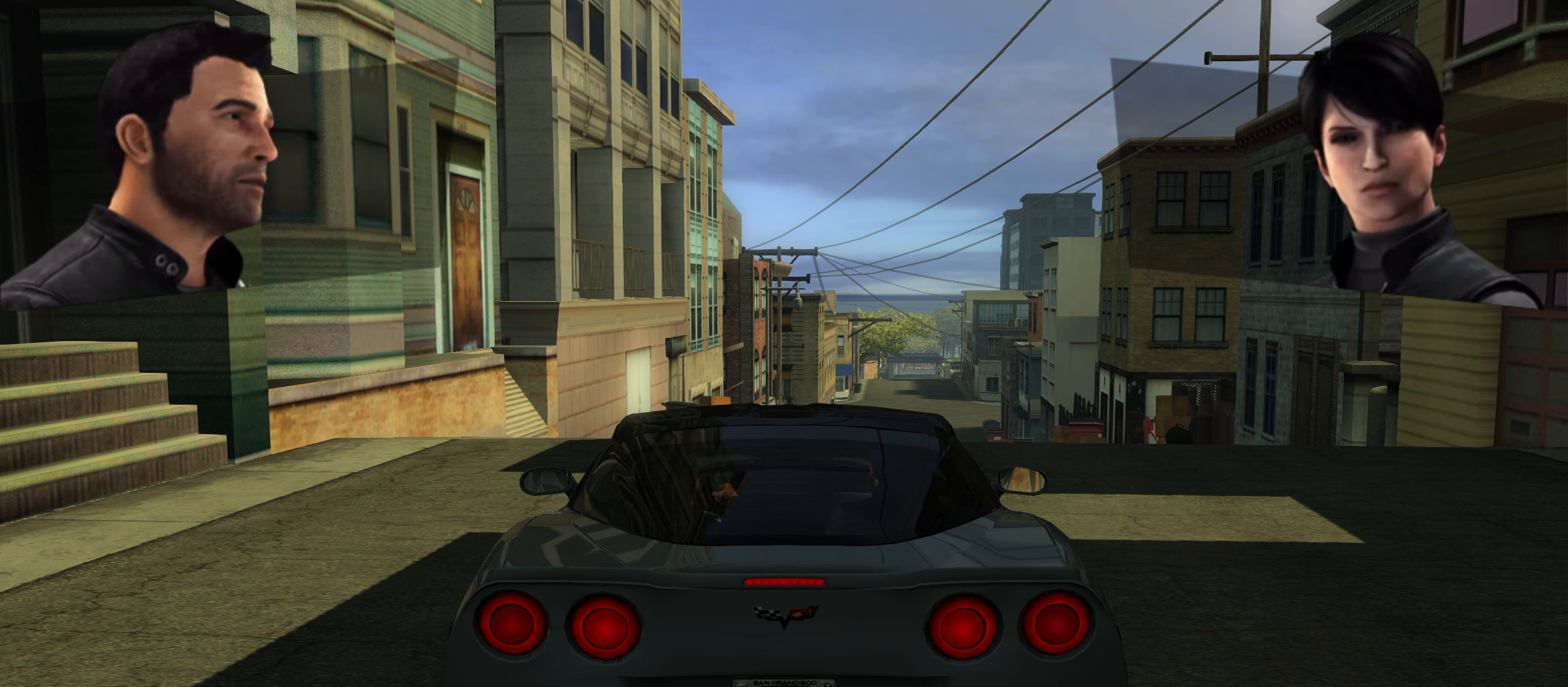
{"keys": ["w"], "events": []}
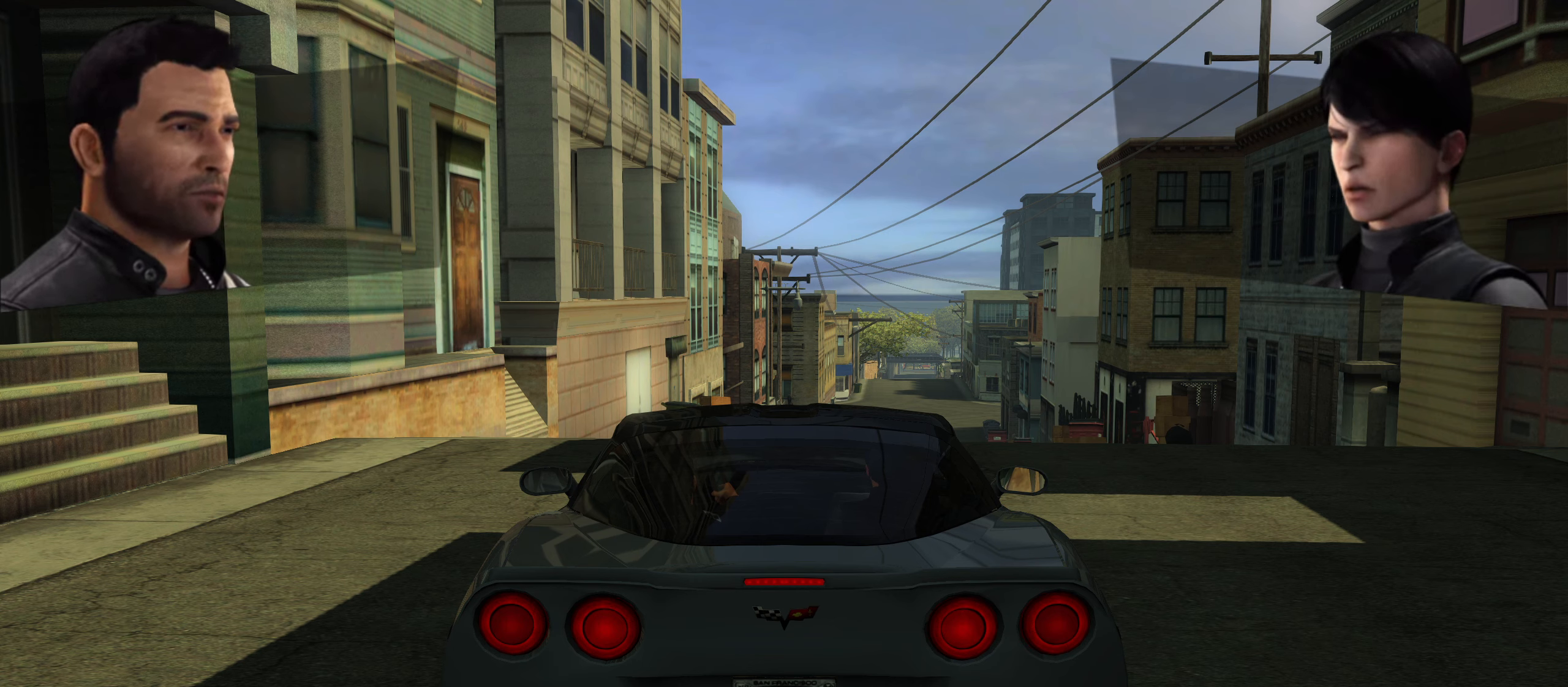
{"keys": ["w"], "events": []}
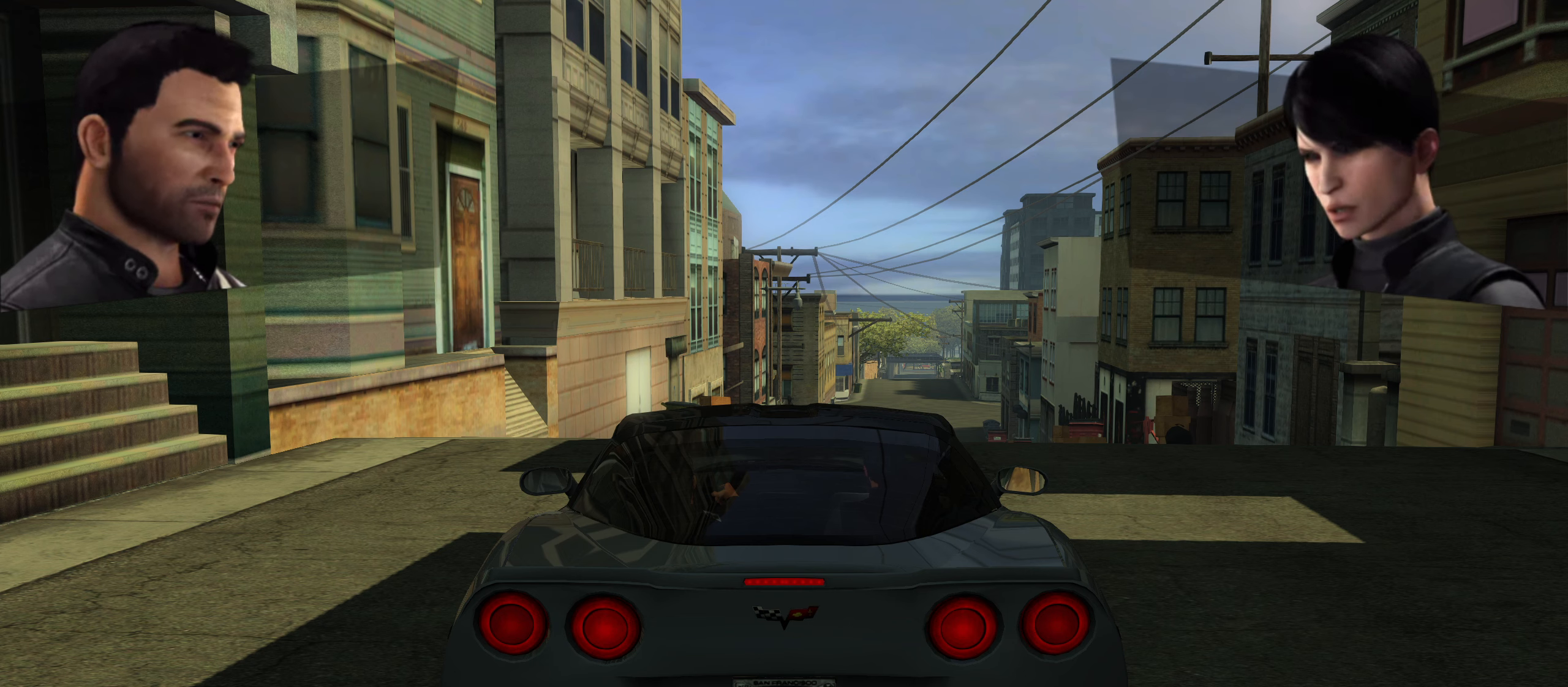
{"keys": ["w"], "events": []}
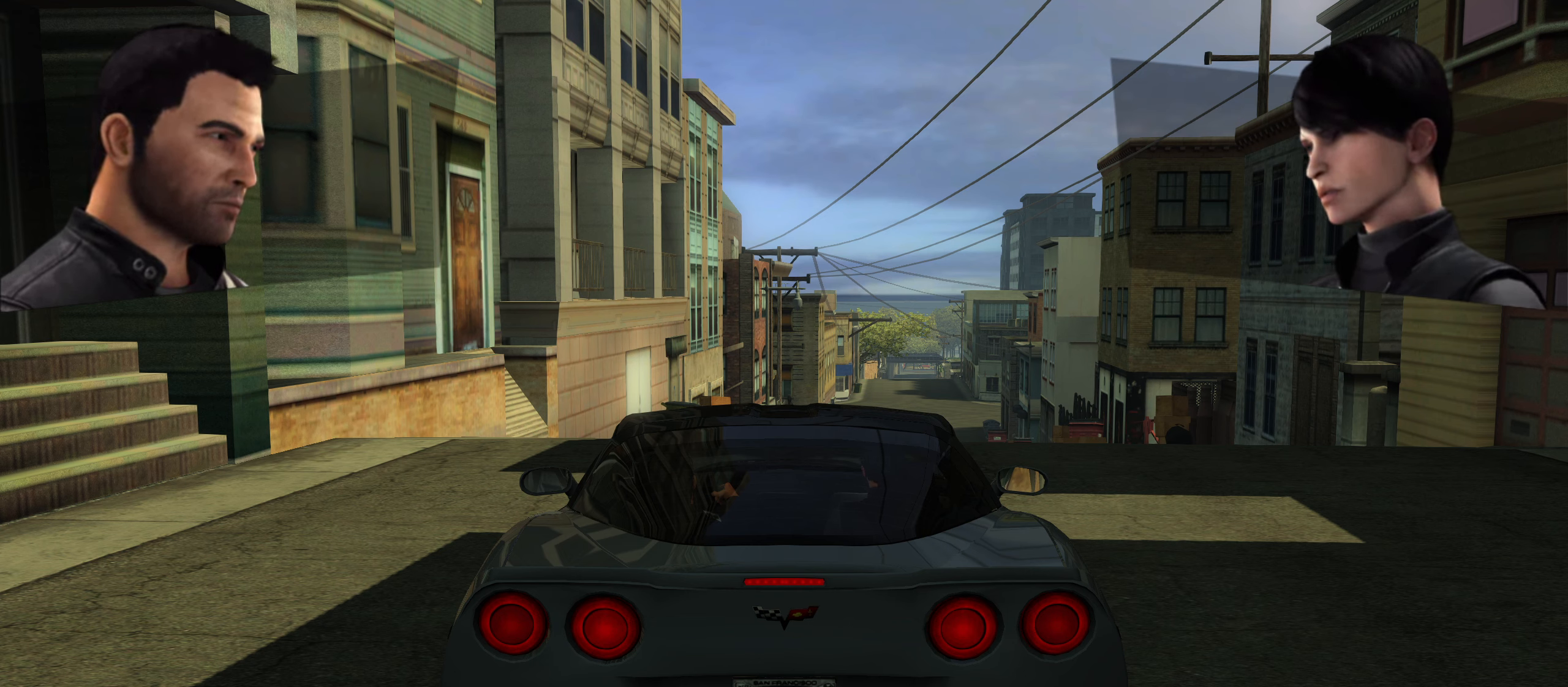
{"keys": ["w"], "events": []}
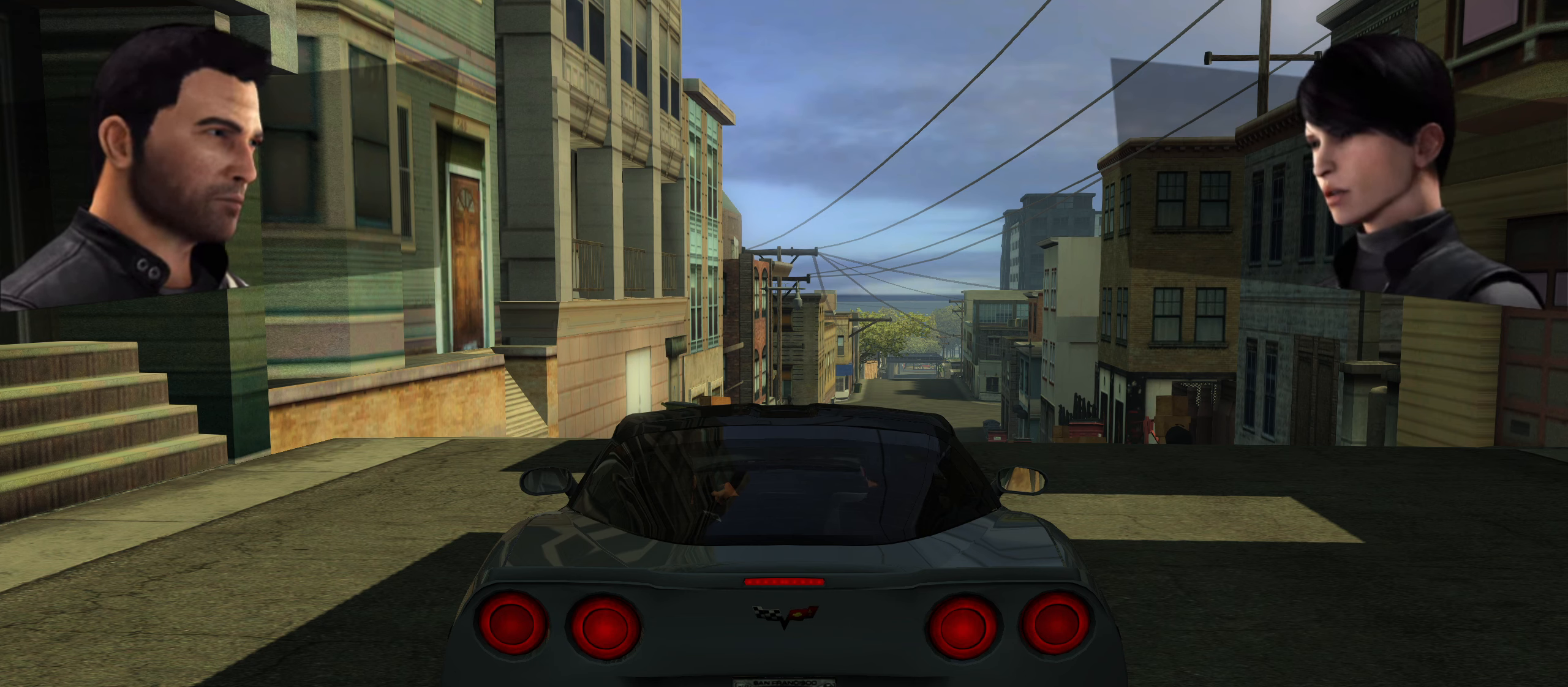
{"keys": ["w"], "events": []}
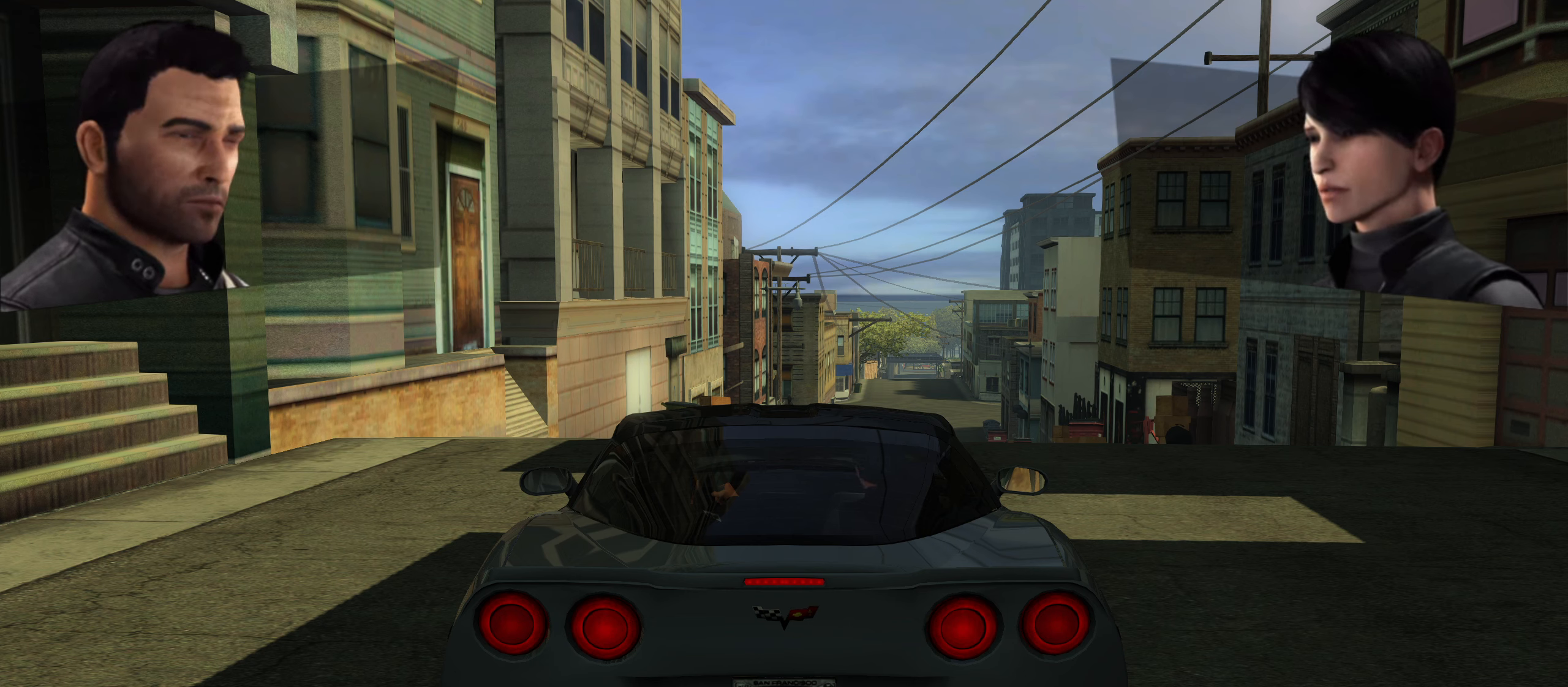
{"keys": ["w"], "events": []}
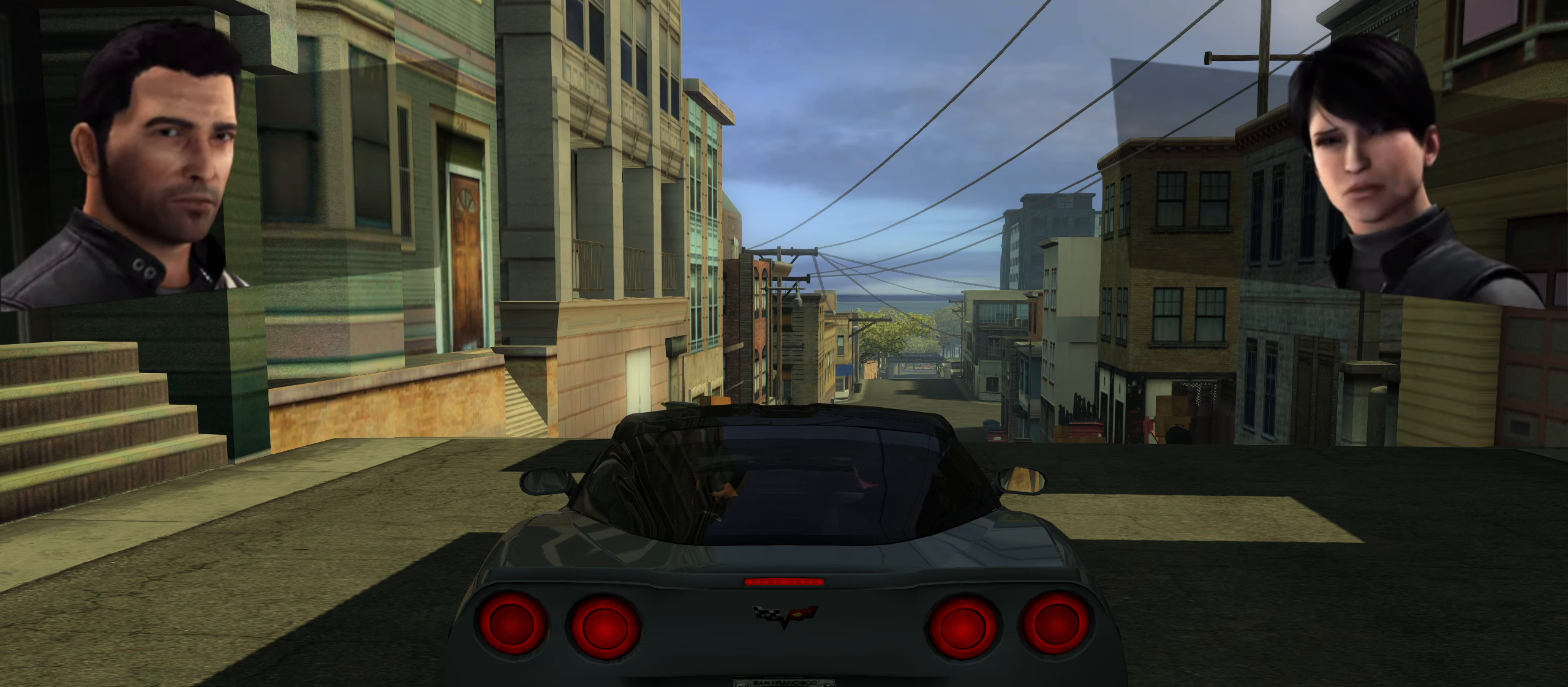
{"keys": ["w"], "events": []}
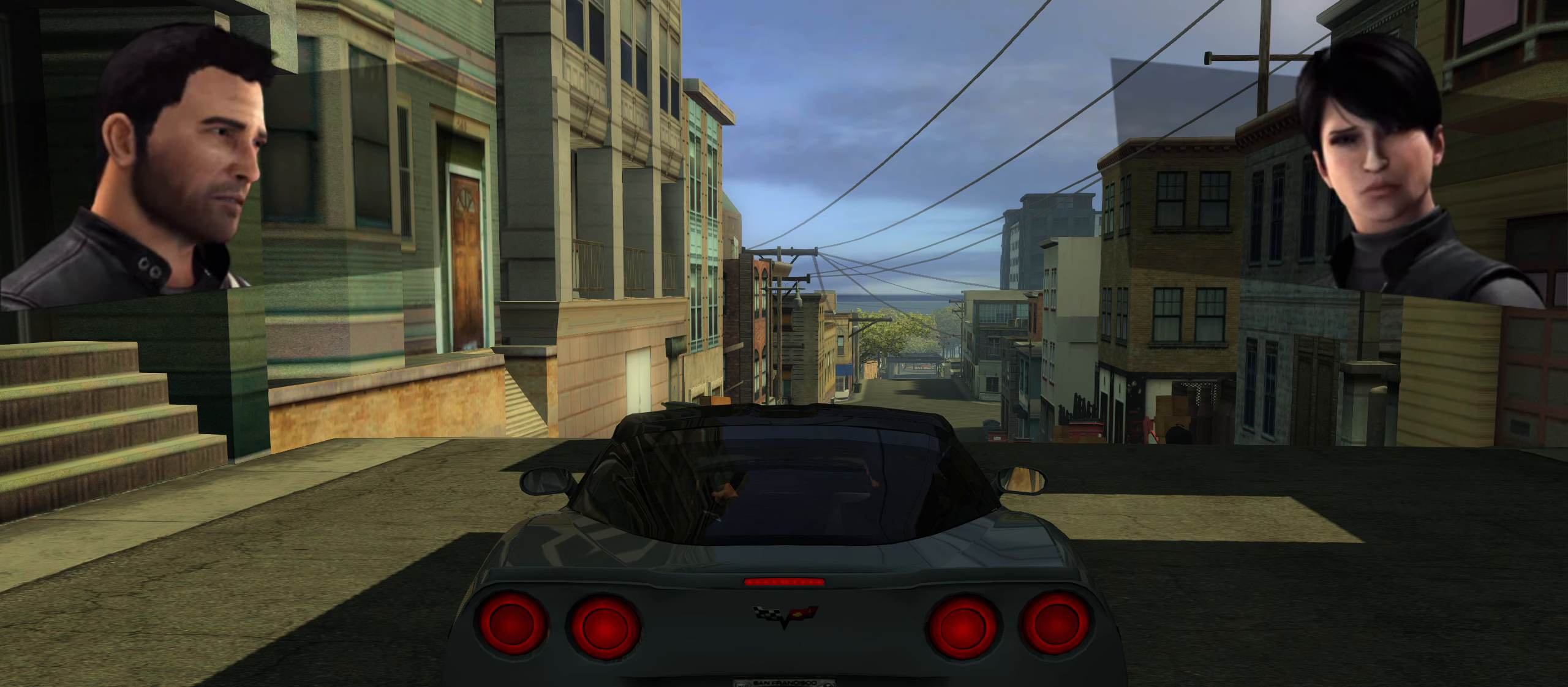
{"keys": ["w"], "events": []}
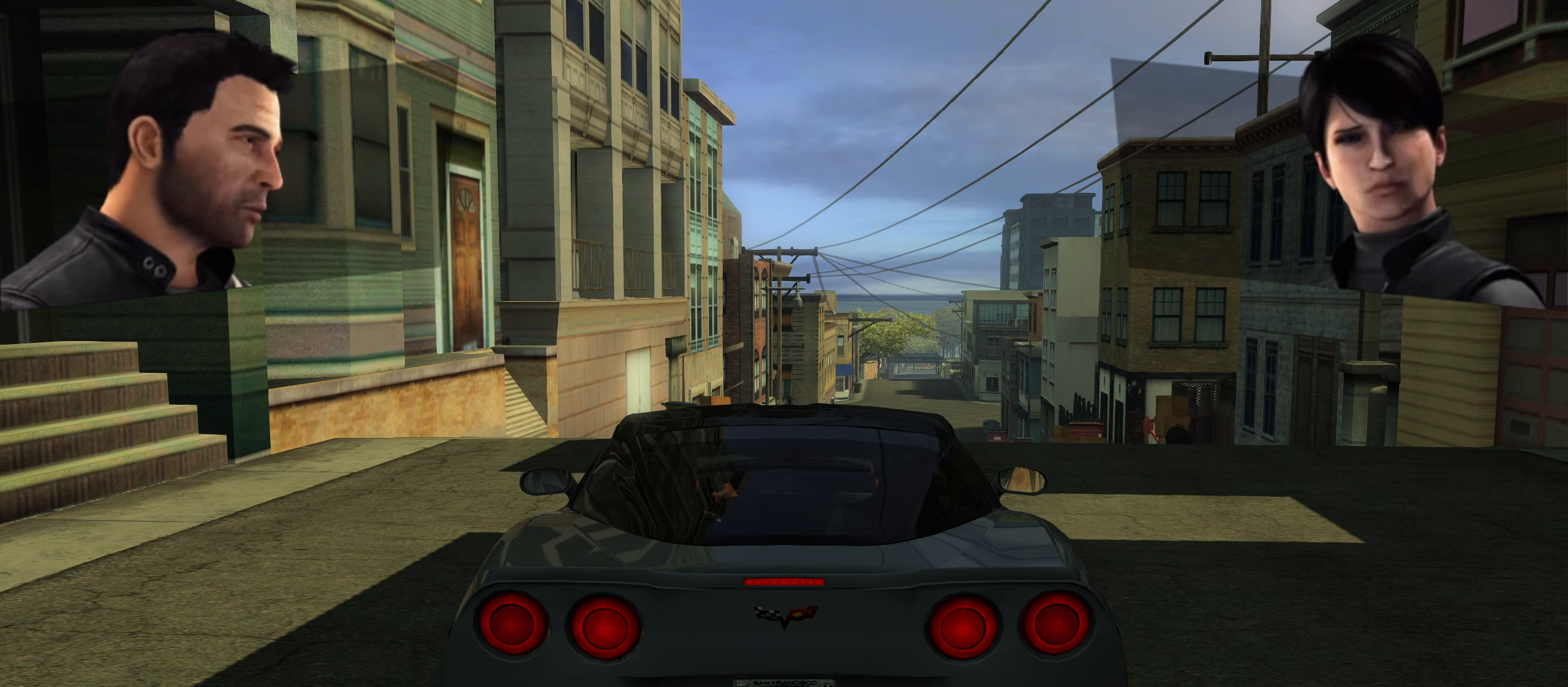
{"keys": ["w"], "events": []}
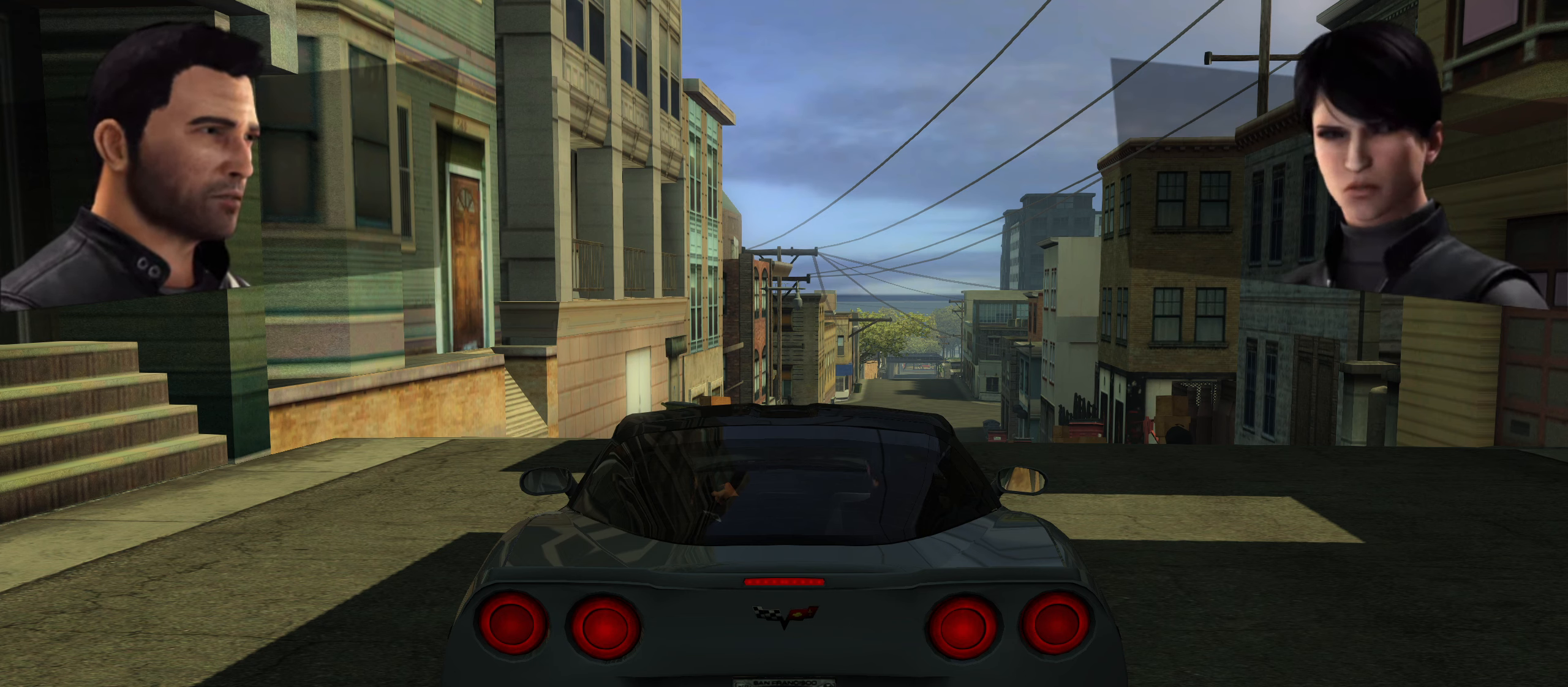
{"keys": ["w"], "events": []}
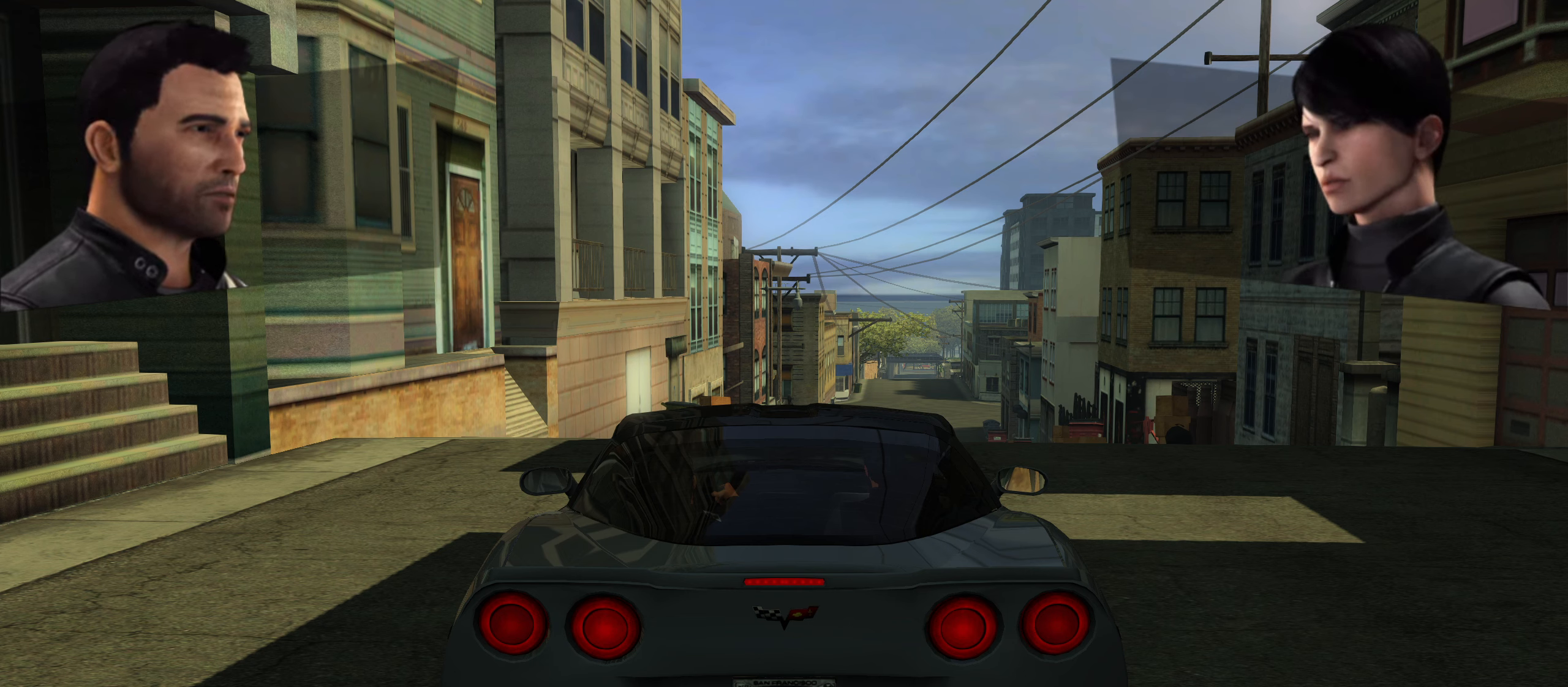
{"keys": ["w"], "events": []}